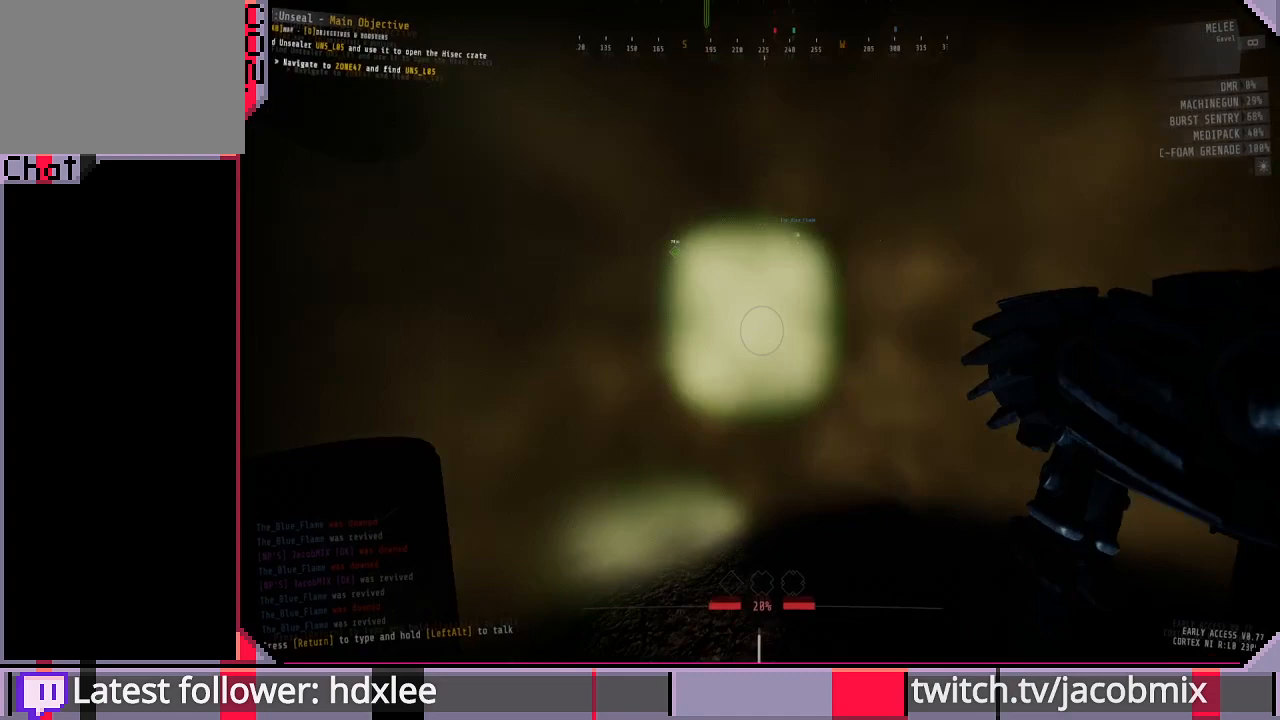
Gameplay with keyboard and mouse; each line is a JSON object with the keys and mouse buttons held at the frame after it. "events" lists presses ("down") and releases ("up") of "a", "c", "ctrl", "d", "e", "q", "r", "s", "shift", "space", "t", "tab", "w", "x", "z", "mouse_left" and "mouse_mb4" between this image and that frame as [ms after this image, input, new state], when the widget could be followed in between. "mouse_left", "mouse_mb4" = the "left", "mb4" buttons of the "mouse" list. No other keys are recorded. Mouse movement is not recorded. Not read: f mouse_wheel.
{"keys": ["a"], "mouse": [], "events": [[500, "a", "down"]]}
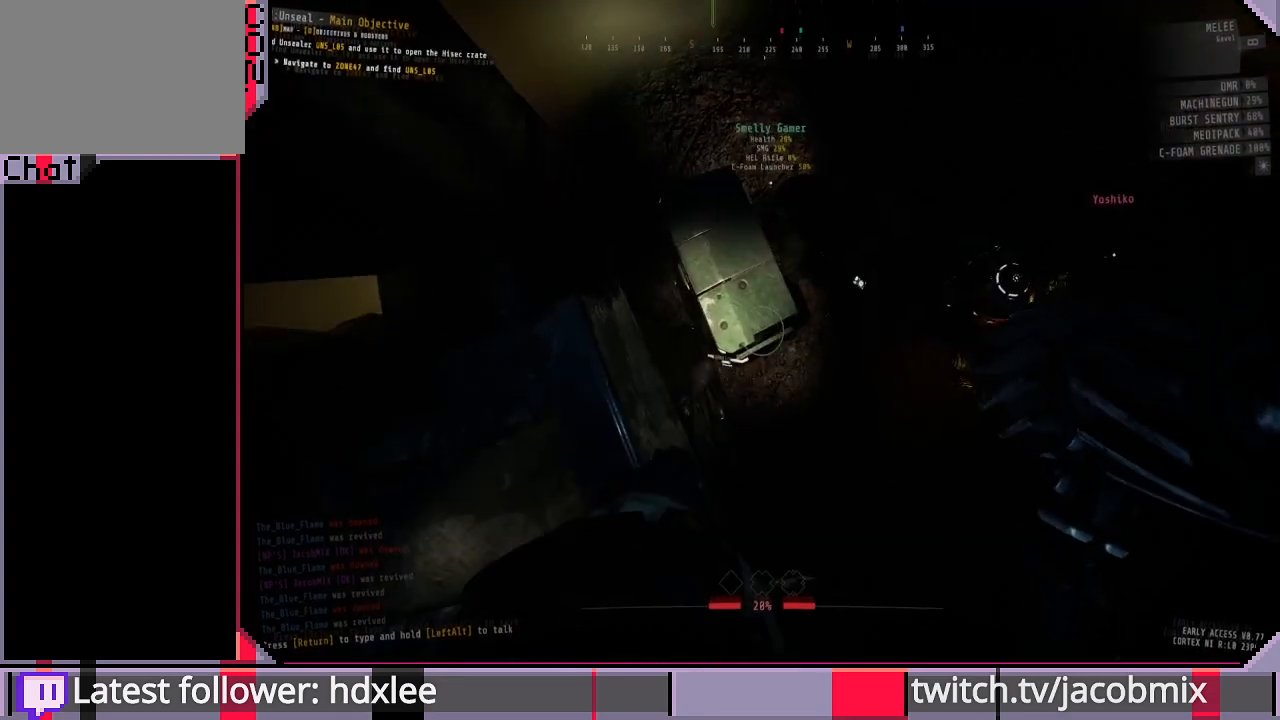
{"keys": ["a", "d"], "mouse": [], "events": [[100, "a", "up"], [233, "d", "down"], [267, "a", "down"], [267, "d", "up"], [367, "a", "up"], [400, "d", "down"], [500, "a", "down"]]}
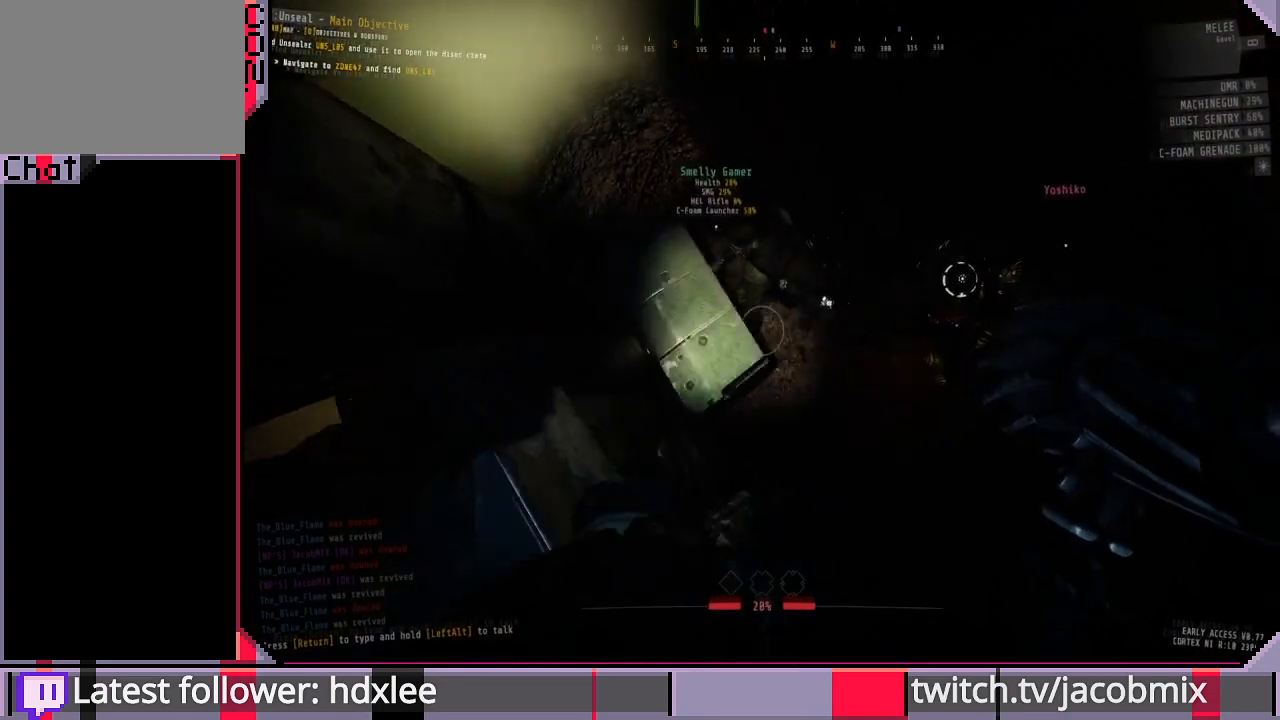
{"keys": [], "mouse": [], "events": [[100, "a", "up"], [167, "d", "up"], [200, "a", "down"], [233, "a", "up"], [267, "d", "down"], [433, "d", "up"]]}
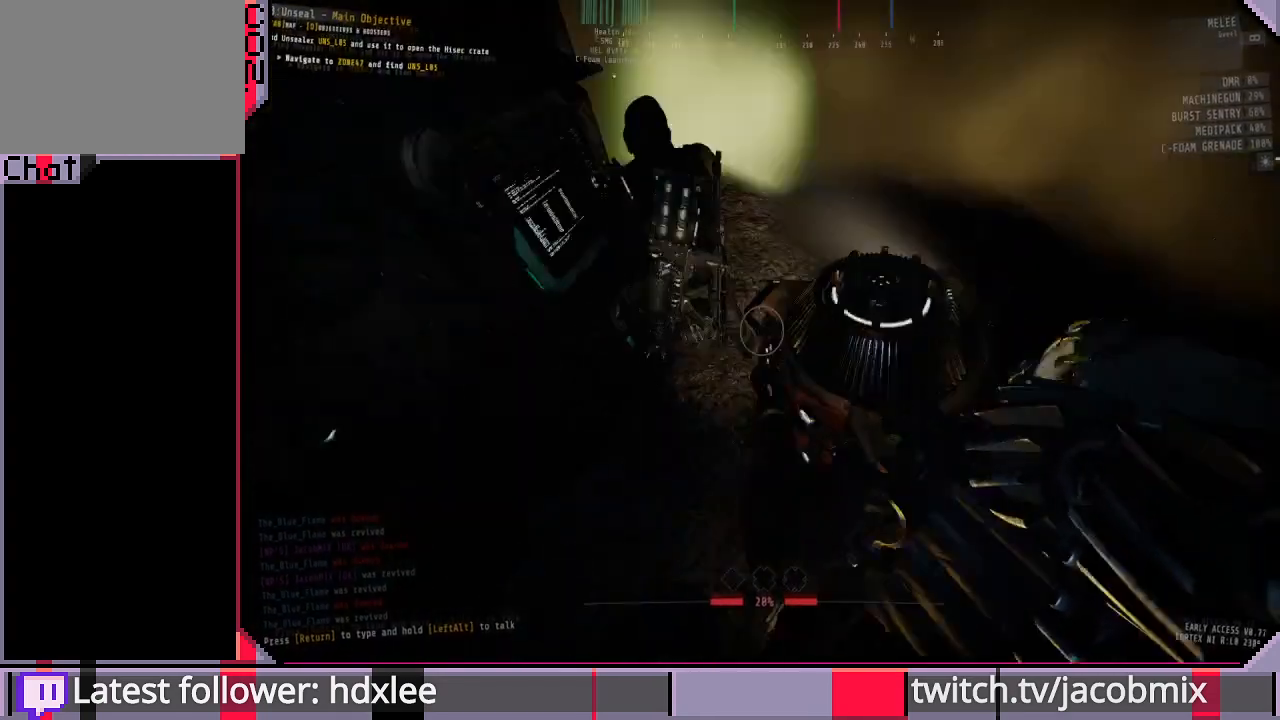
{"keys": [], "mouse": [], "events": [[33, "a", "down"], [133, "a", "up"]]}
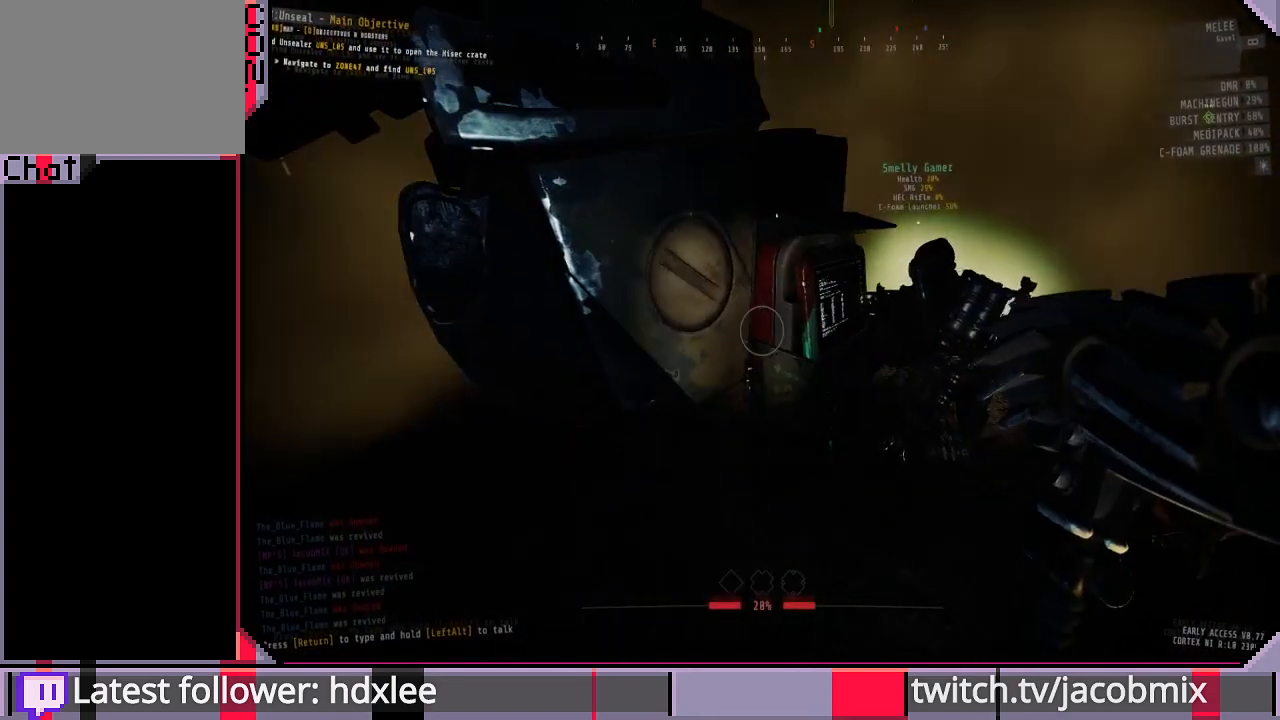
{"keys": [], "mouse": [], "events": [[200, "w", "down"], [267, "w", "up"]]}
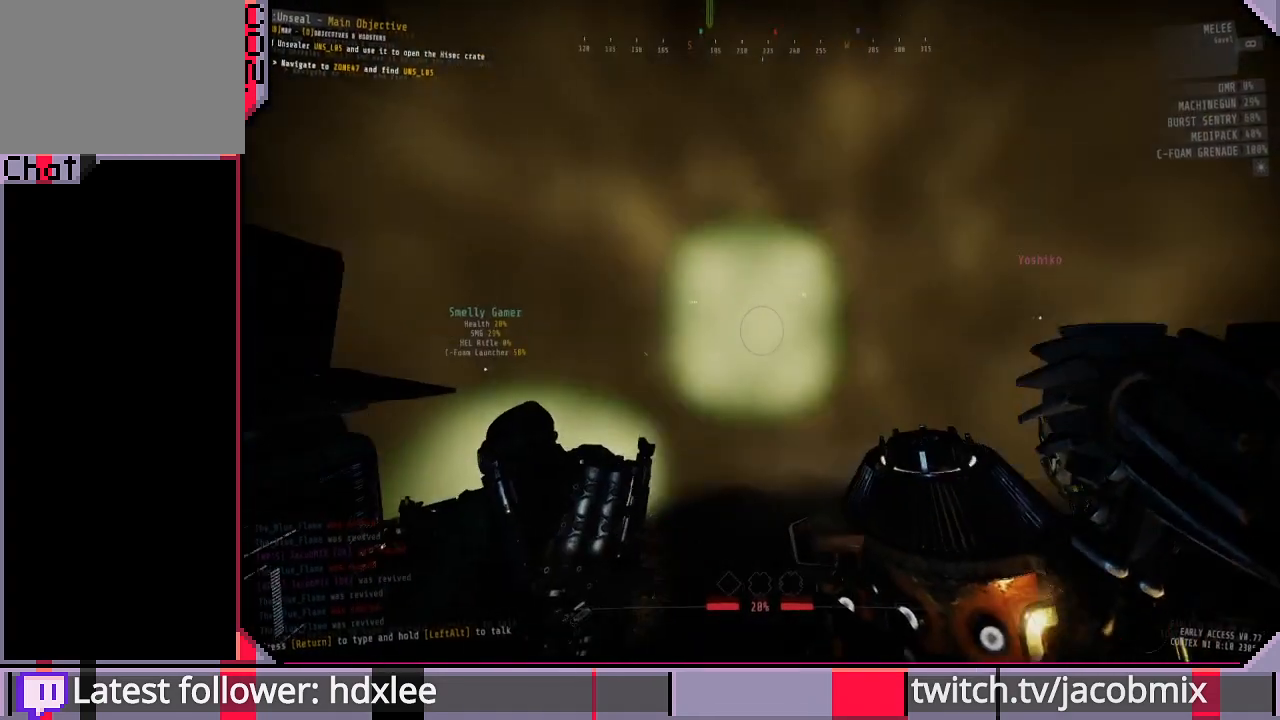
{"keys": [], "mouse": [], "events": []}
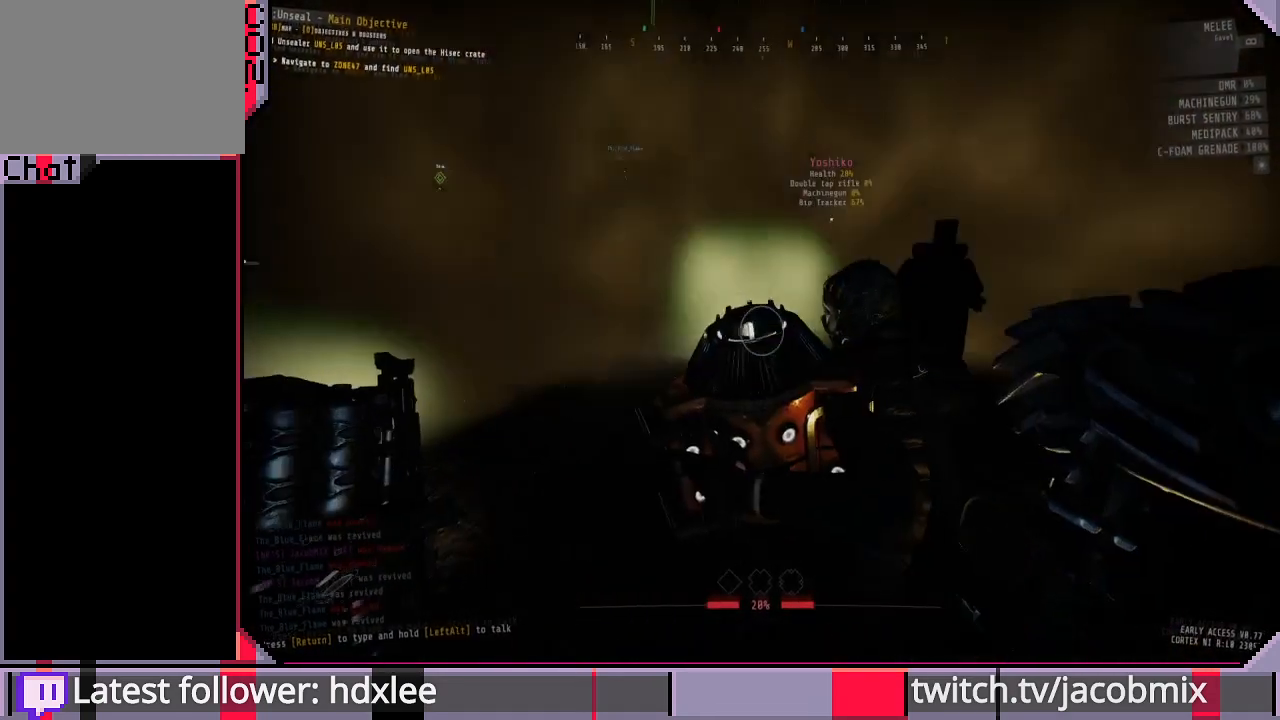
{"keys": [], "mouse": [], "events": []}
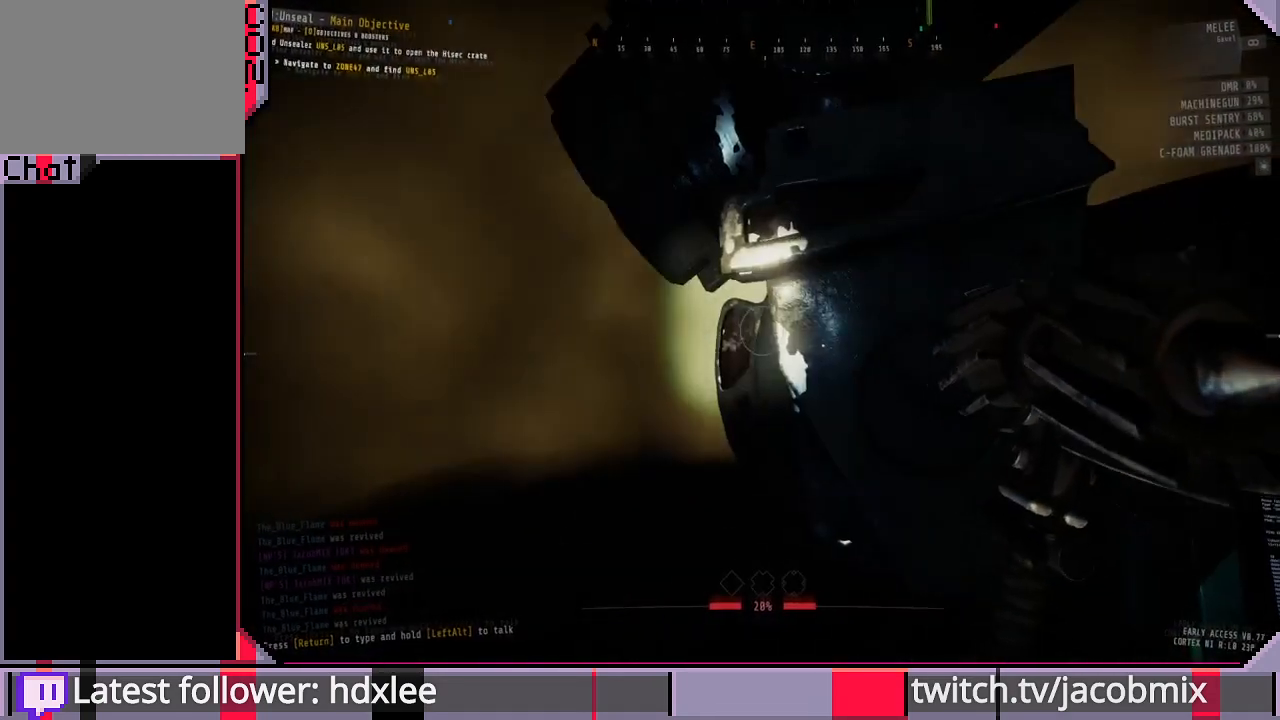
{"keys": [], "mouse": [], "events": []}
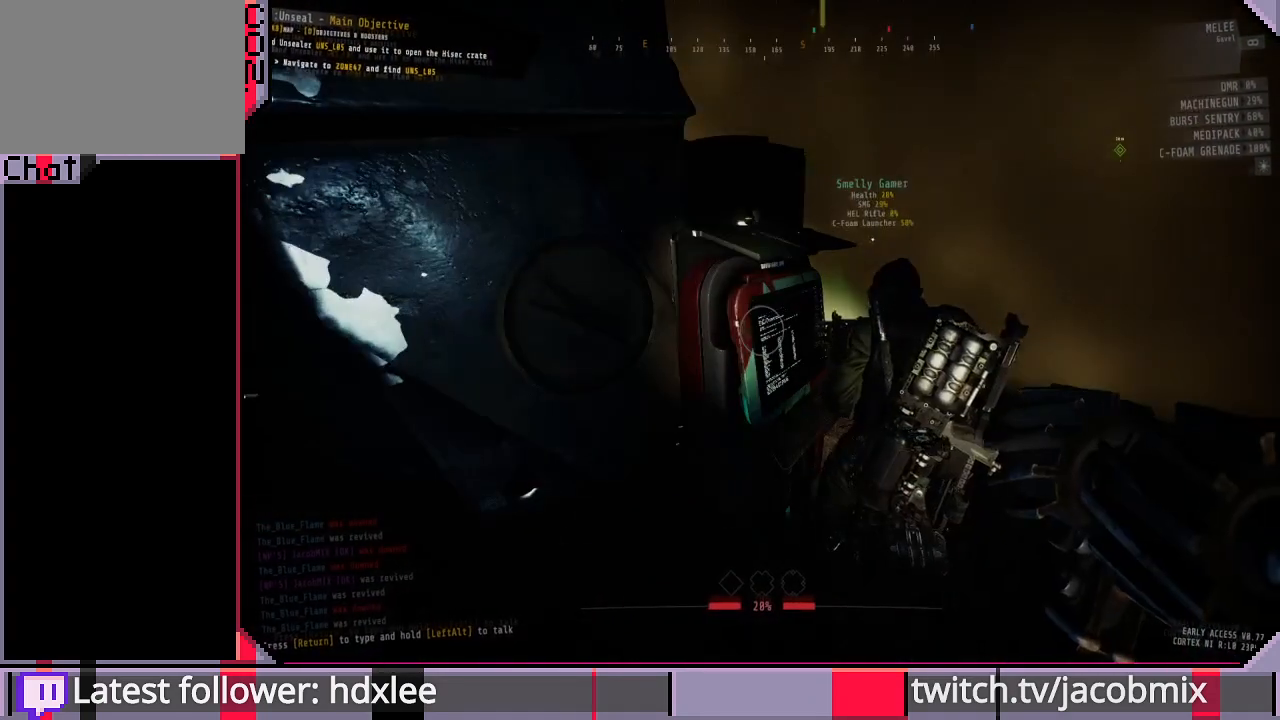
{"keys": [], "mouse": [], "events": []}
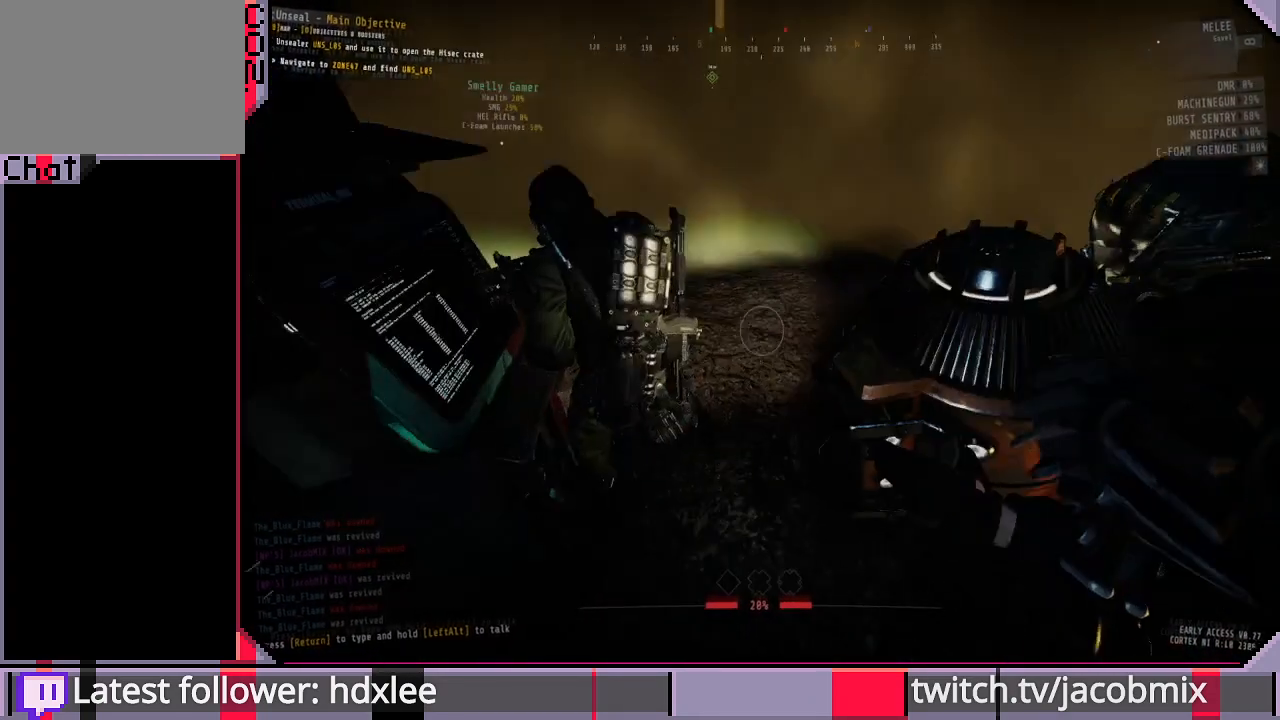
{"keys": [], "mouse": [], "events": []}
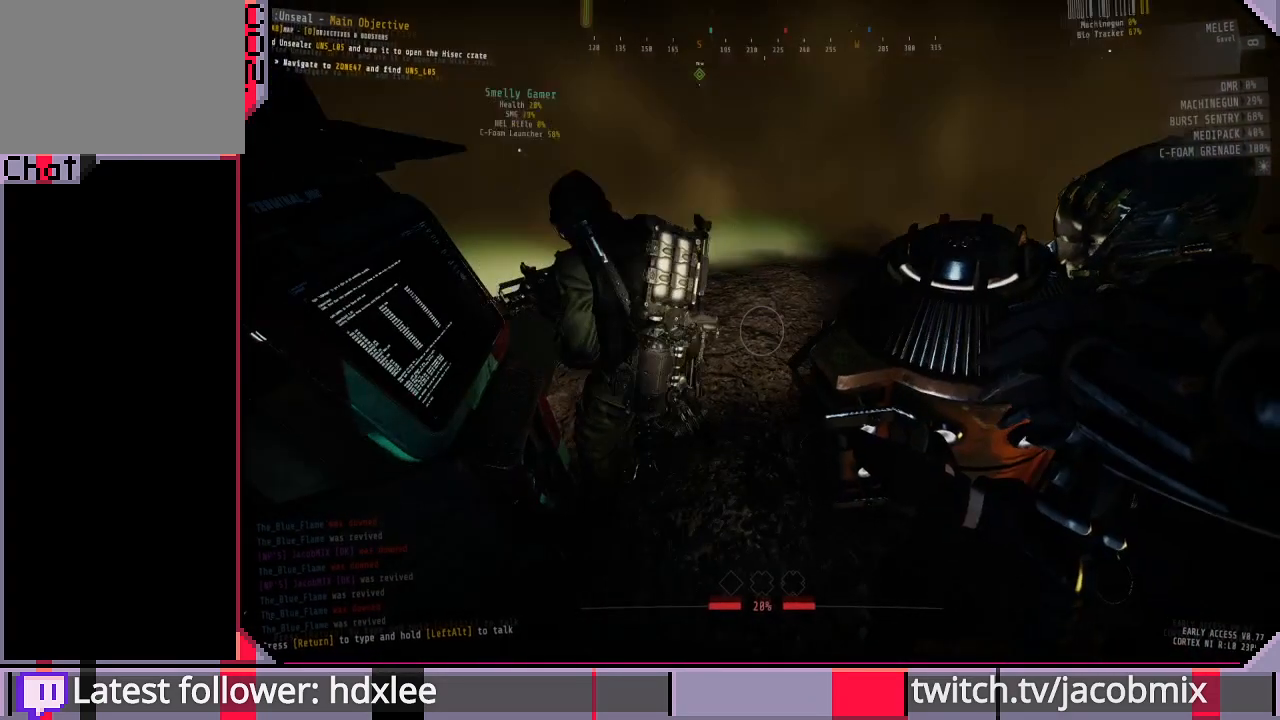
{"keys": [], "mouse": [], "events": []}
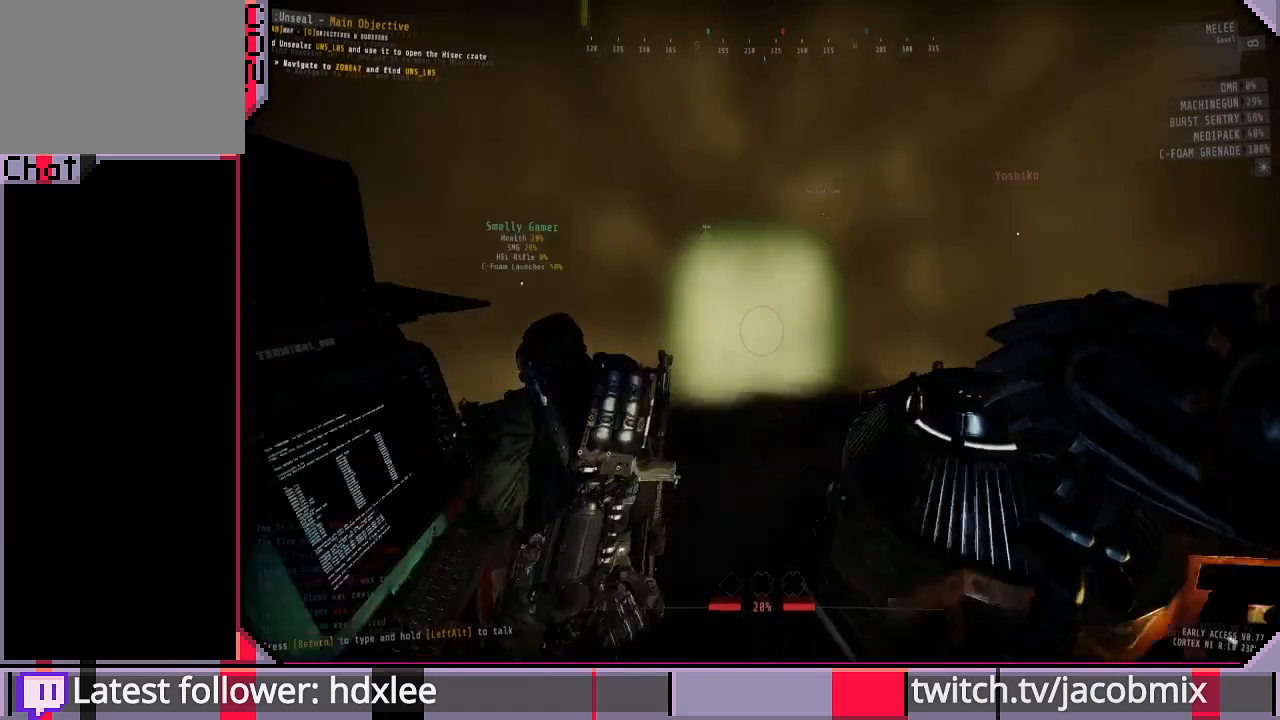
{"keys": [], "mouse": [], "events": []}
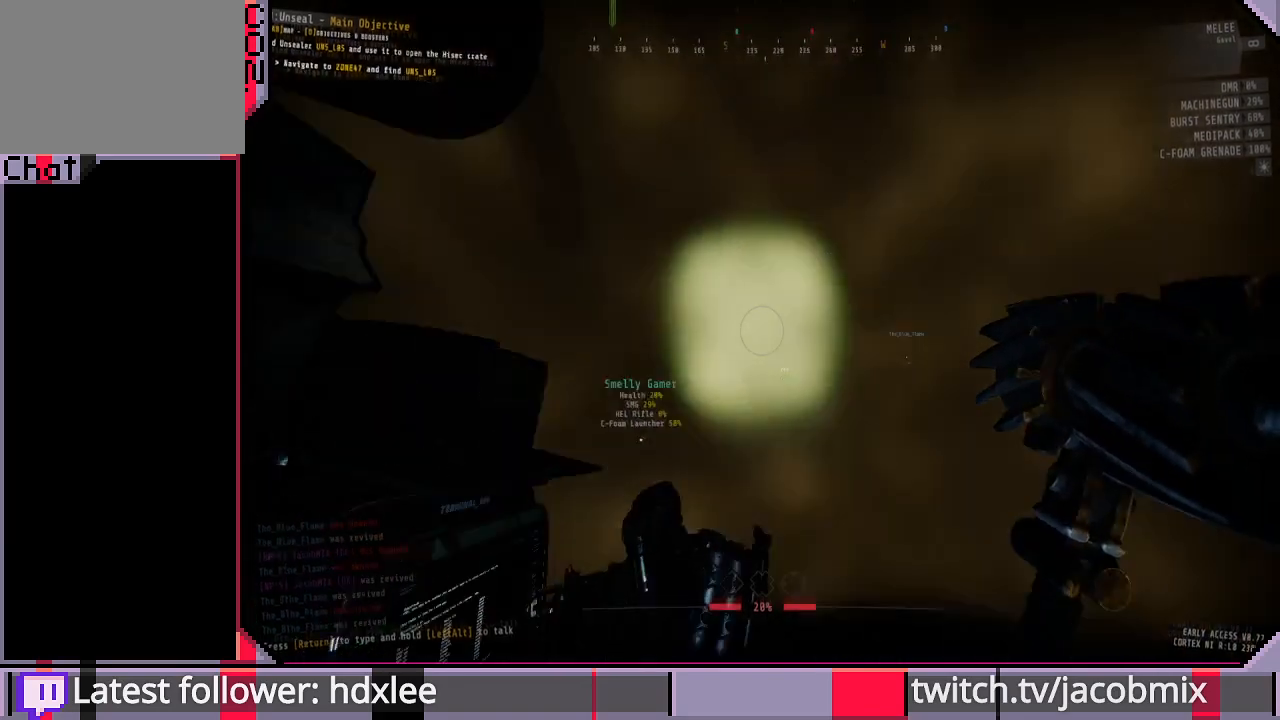
{"keys": [], "mouse": [], "events": [[267, "d", "down"], [467, "d", "up"]]}
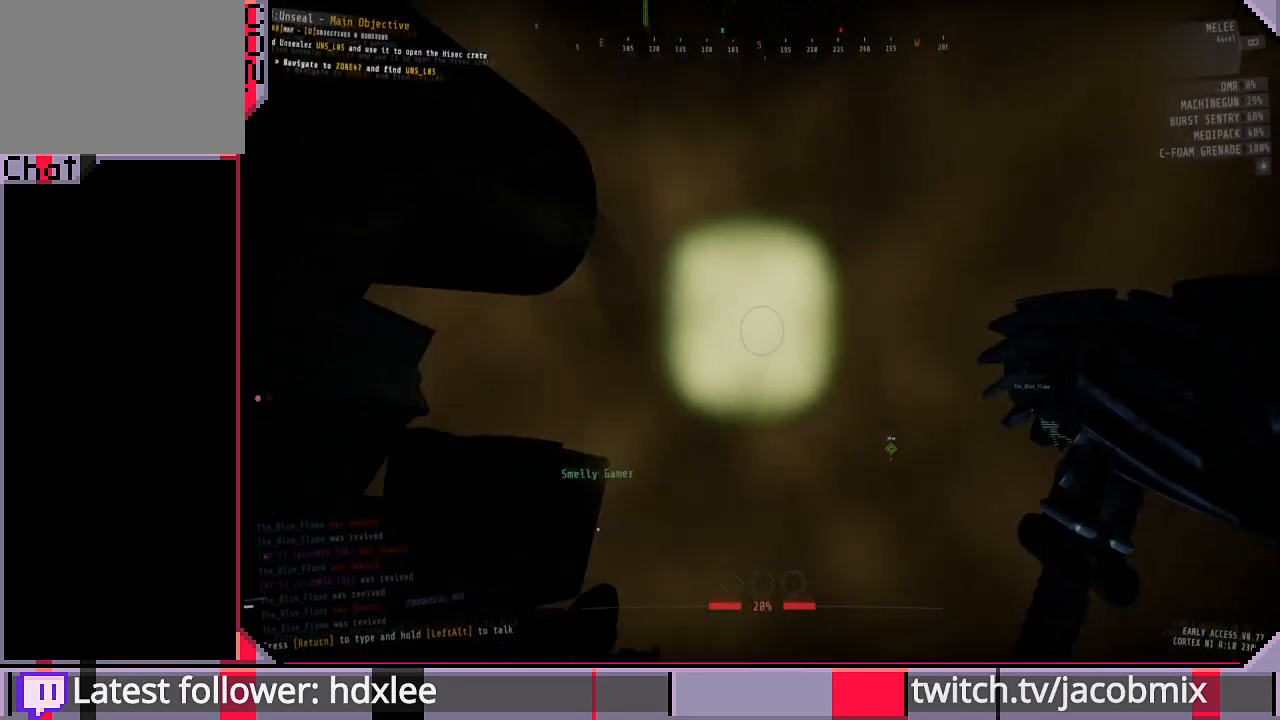
{"keys": [], "mouse": [], "events": []}
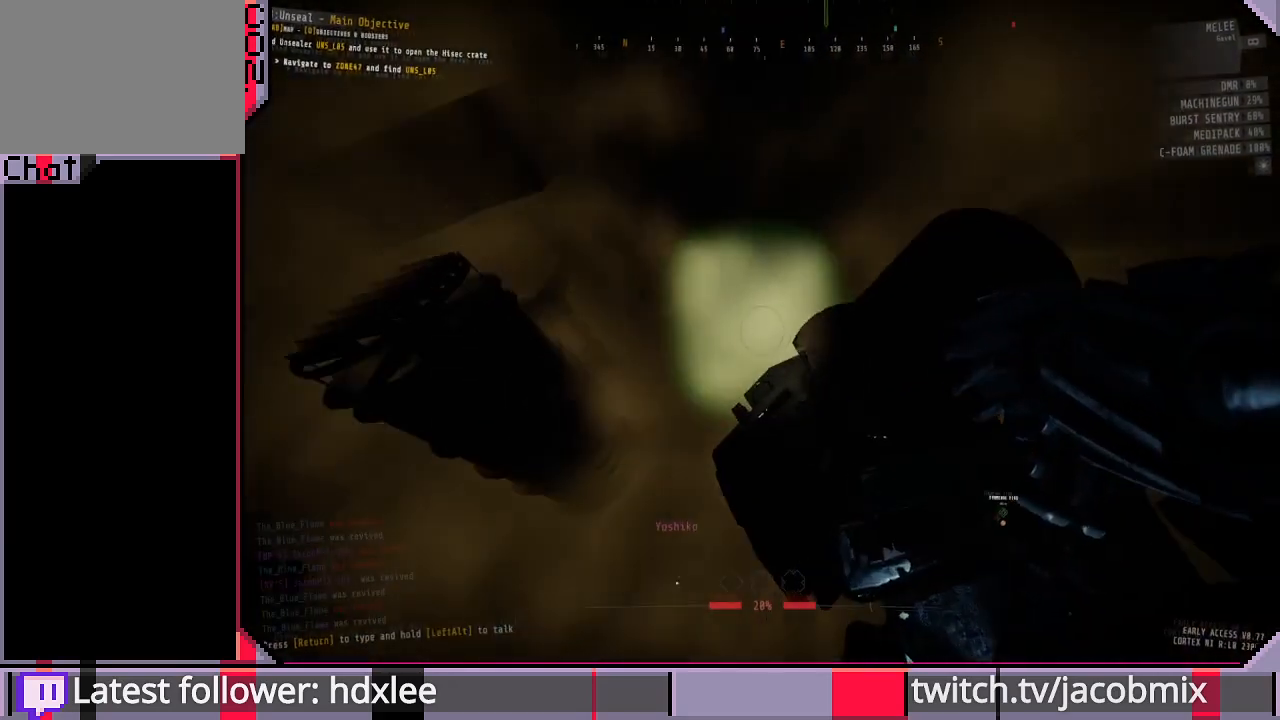
{"keys": [], "mouse": [], "events": []}
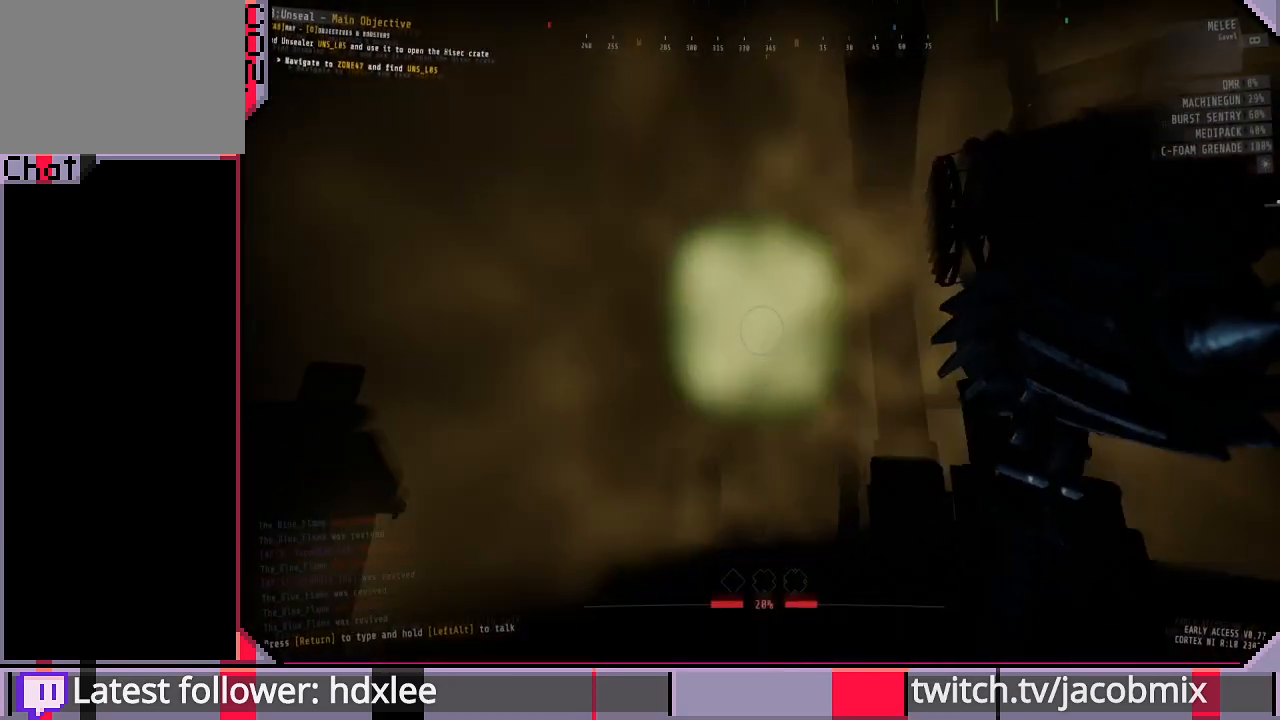
{"keys": ["a", "w"], "mouse": [], "events": [[433, "a", "down"], [500, "w", "down"]]}
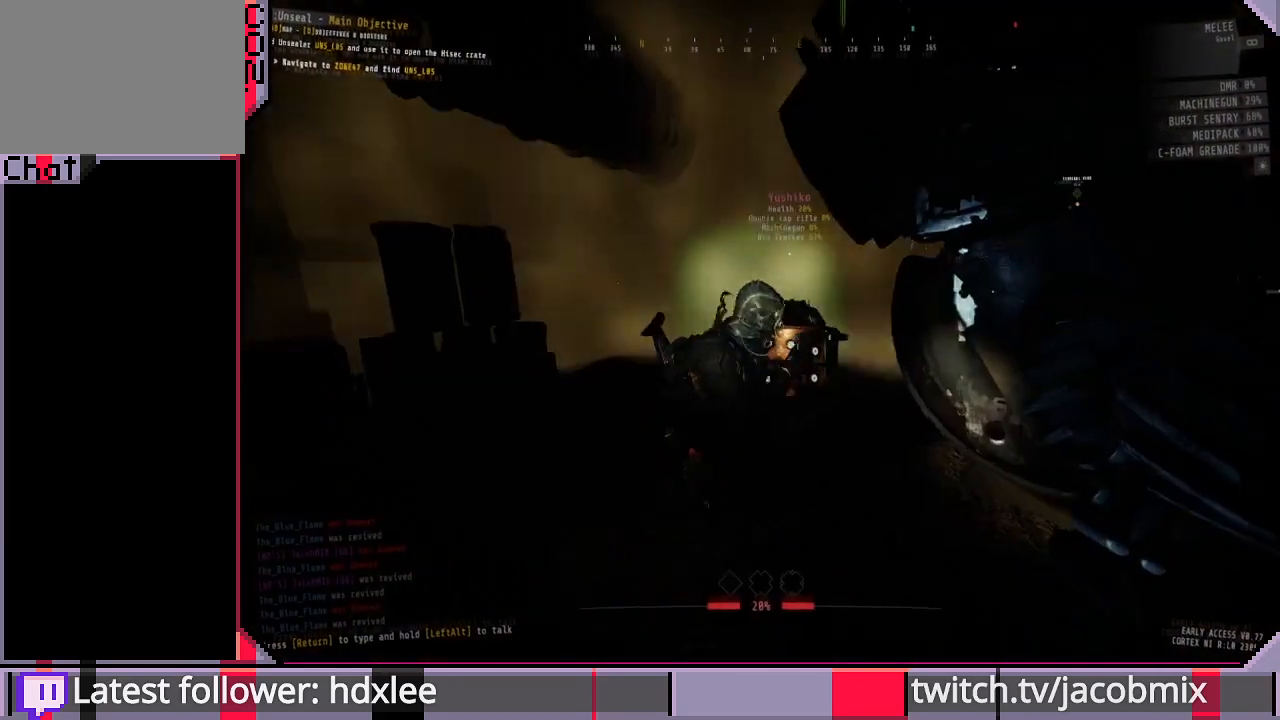
{"keys": [], "mouse": [], "events": [[200, "w", "up"], [300, "a", "up"]]}
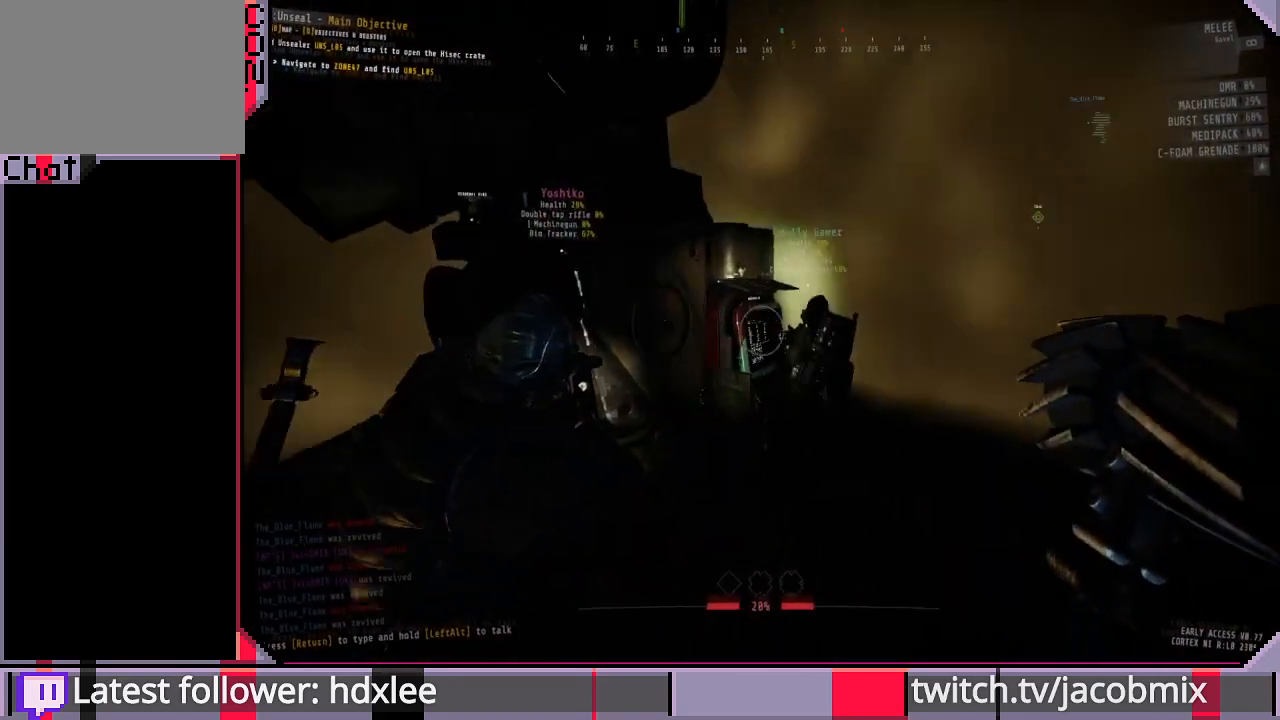
{"keys": [], "mouse": [], "events": []}
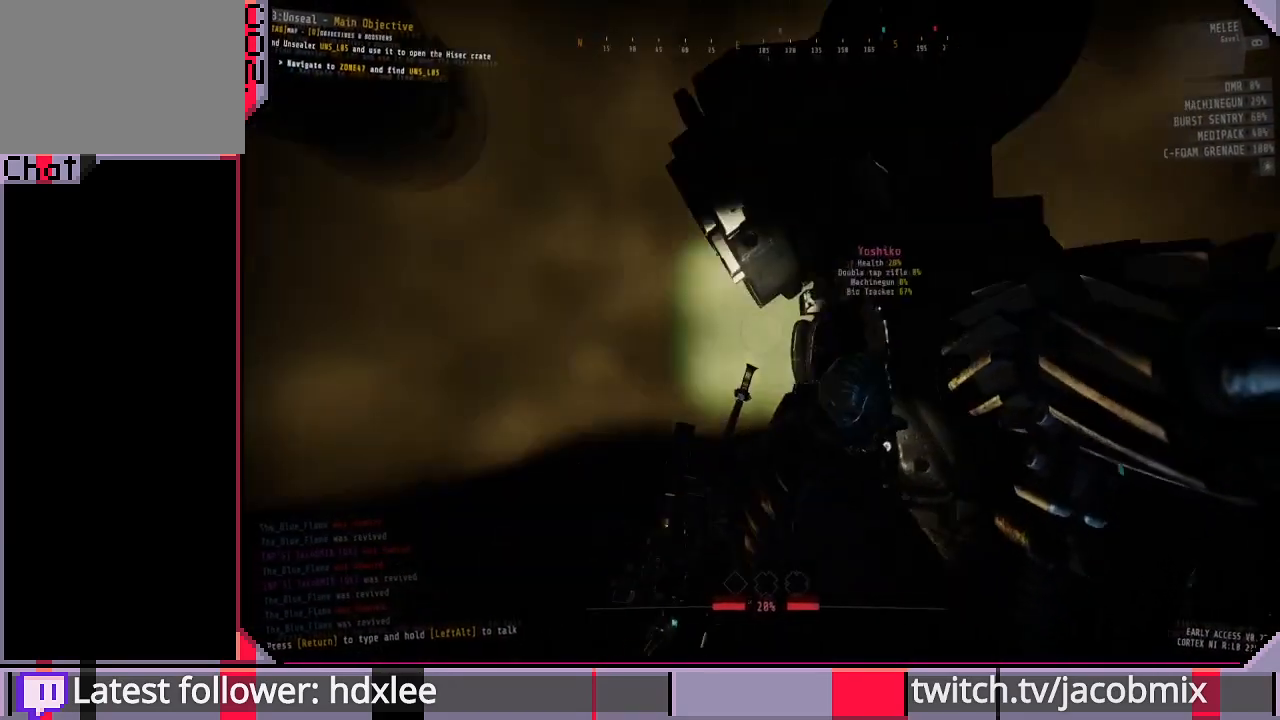
{"keys": [], "mouse": [], "events": [[100, "a", "down"], [233, "a", "up"]]}
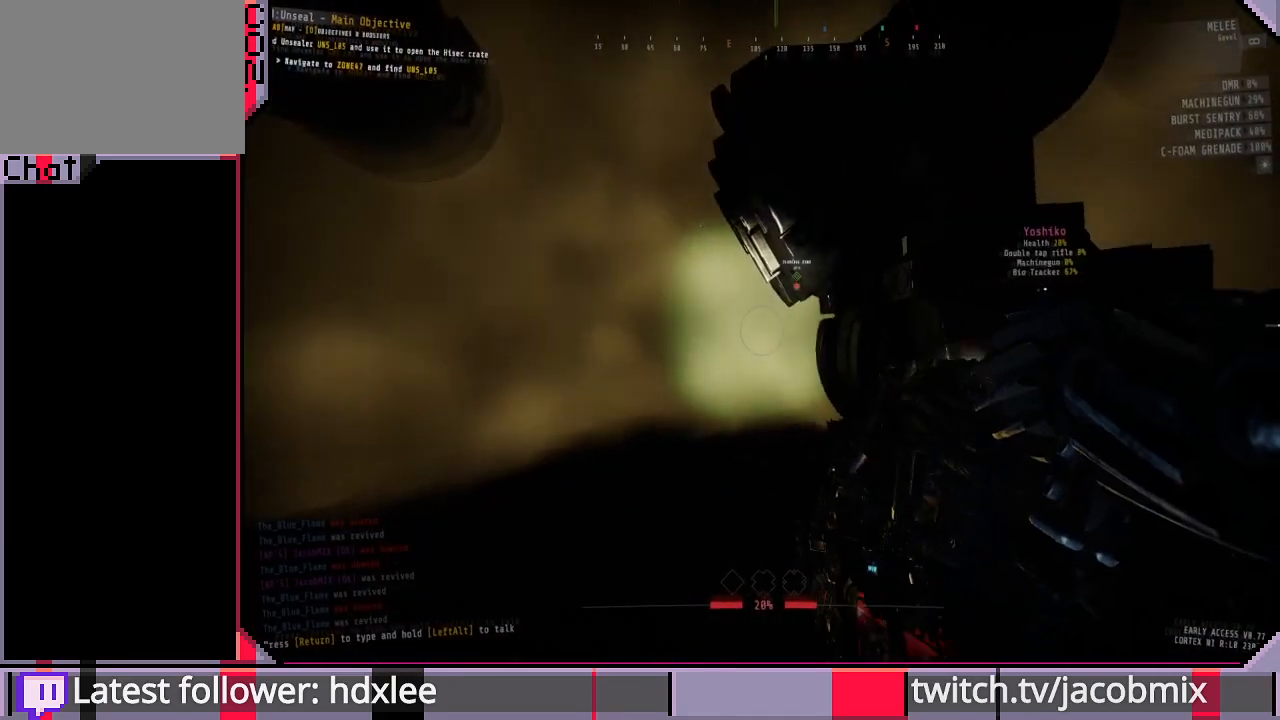
{"keys": ["a"], "mouse": [], "events": [[67, "w", "down"], [200, "w", "up"], [367, "a", "down"]]}
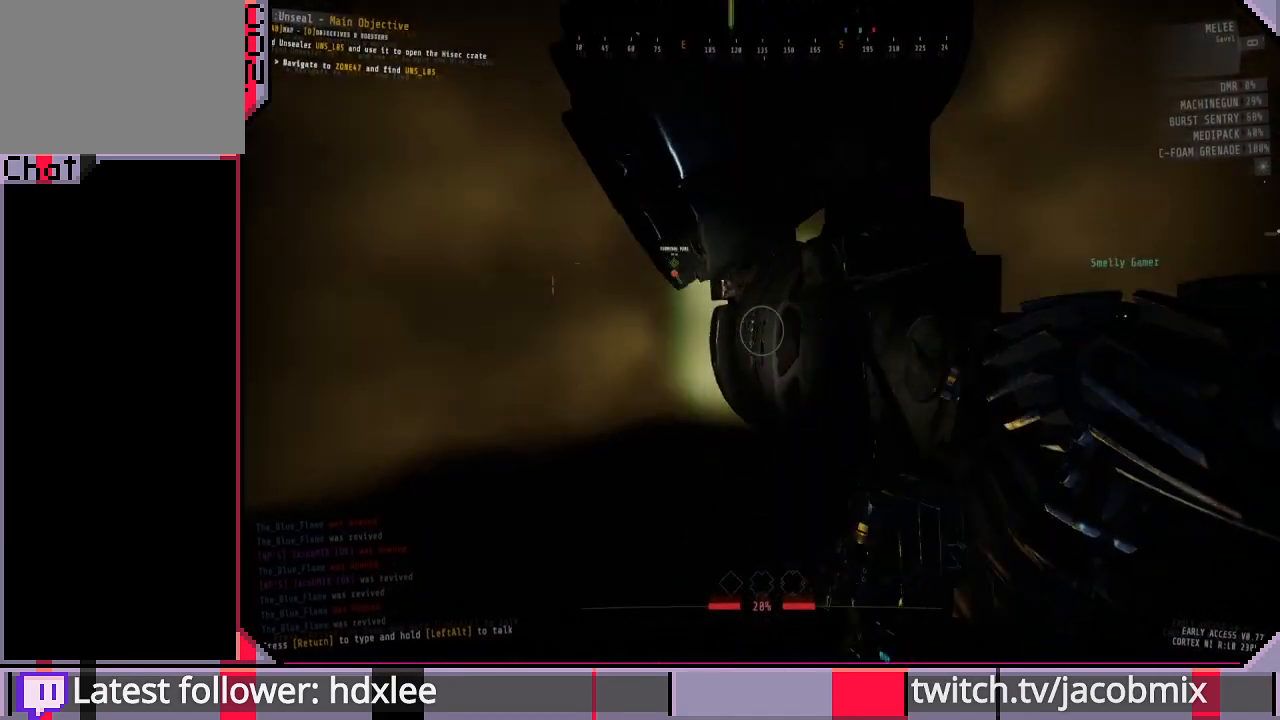
{"keys": [], "mouse": [], "events": [[100, "a", "up"], [167, "w", "down"], [233, "w", "up"]]}